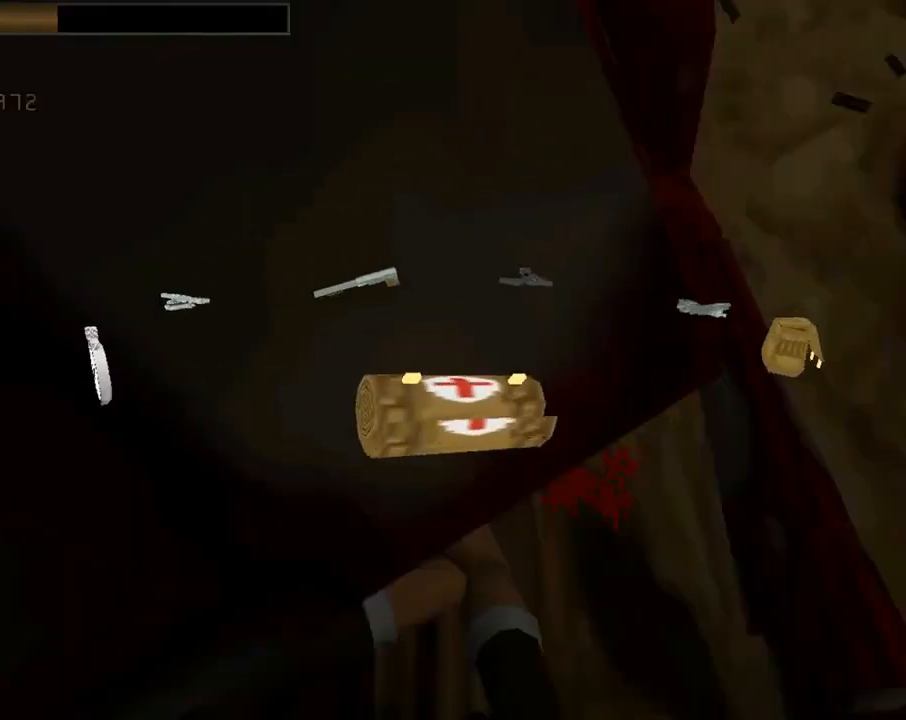
Gameplay with a controller (PlayStation layout); each line is a JSON object with the inputs held at the frame after it. "events" lists button and stick changes between this image and that frame as [ms after this image, input, new state], when the widget could be followed in between. Not read: right_stick.
{"buttons": [], "left_stick": "center", "events": []}
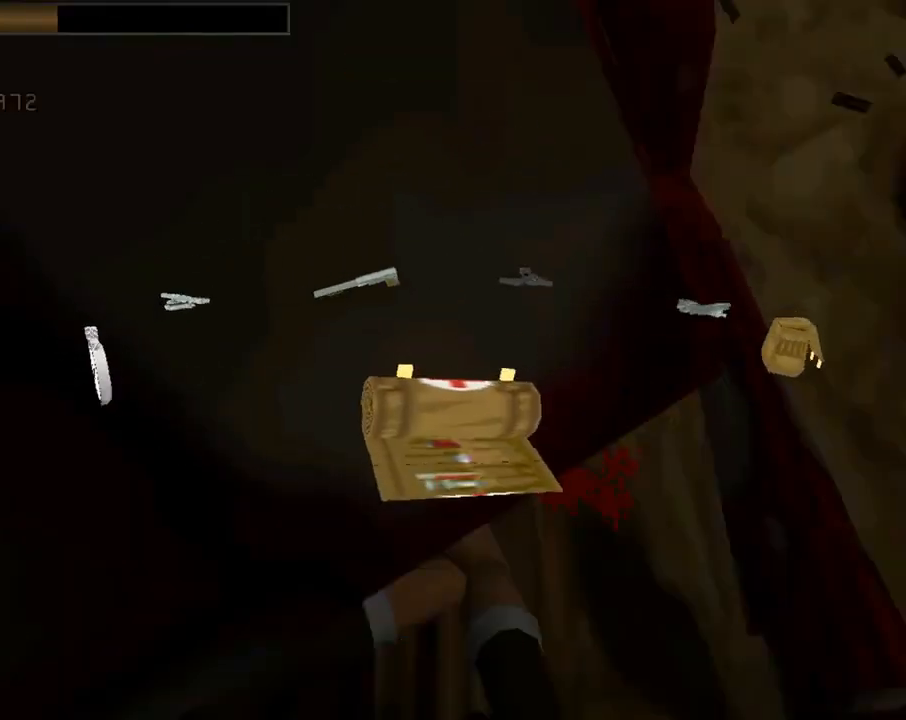
{"buttons": [], "left_stick": "center", "events": []}
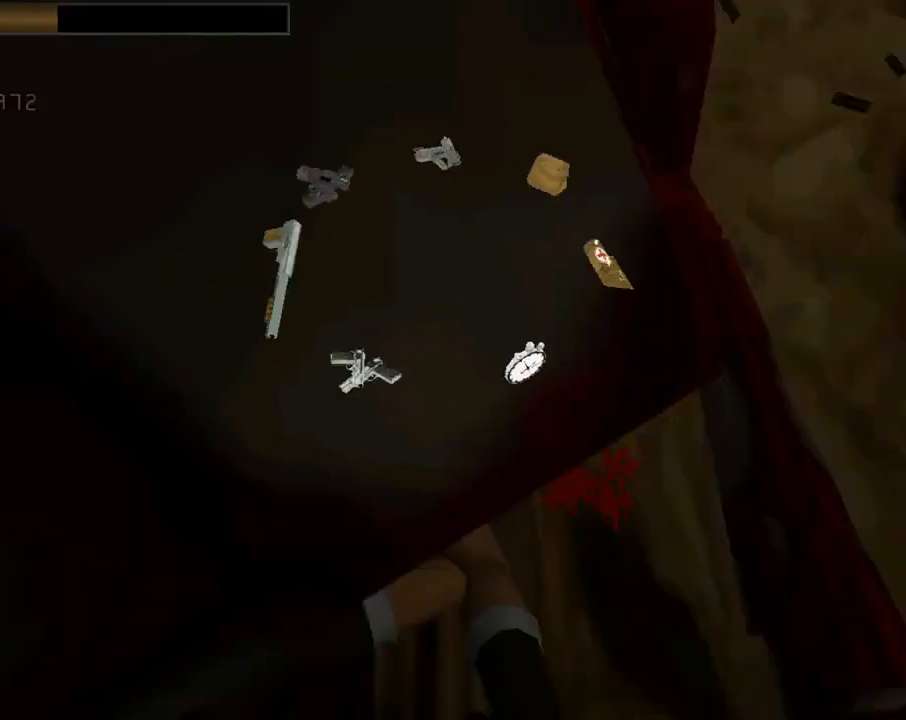
{"buttons": ["CROSS"], "left_stick": "center", "events": [[500, "CROSS", "down"]]}
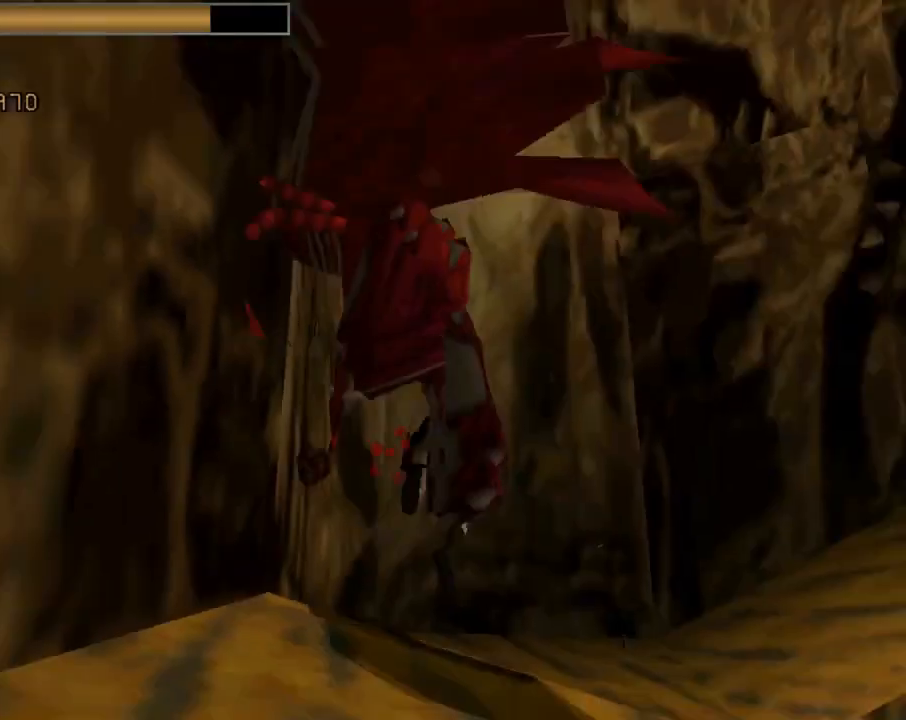
{"buttons": ["CROSS", "DPAD_UP", "DPAD_LEFT"], "left_stick": "center", "events": [[400, "DPAD_UP", "down"], [433, "DPAD_LEFT", "down"]]}
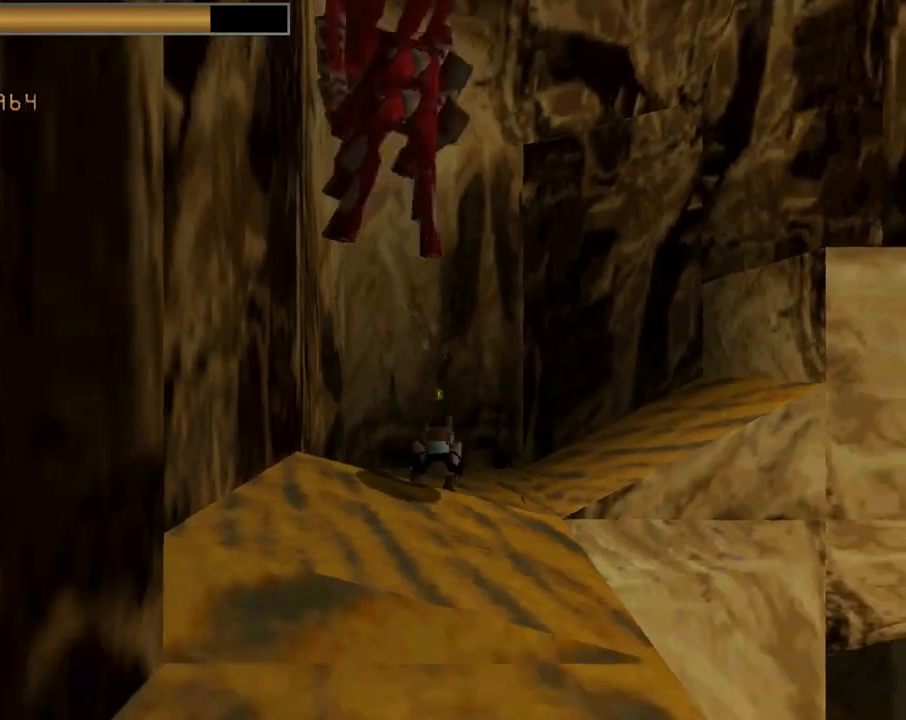
{"buttons": ["CROSS"], "left_stick": "center", "events": [[133, "CROSS", "up"], [133, "DPAD_LEFT", "up"], [200, "DPAD_RIGHT", "down"], [233, "CIRCLE", "down"], [300, "DPAD_RIGHT", "up"], [300, "DPAD_UP", "up"], [367, "CIRCLE", "up"], [467, "CROSS", "down"]]}
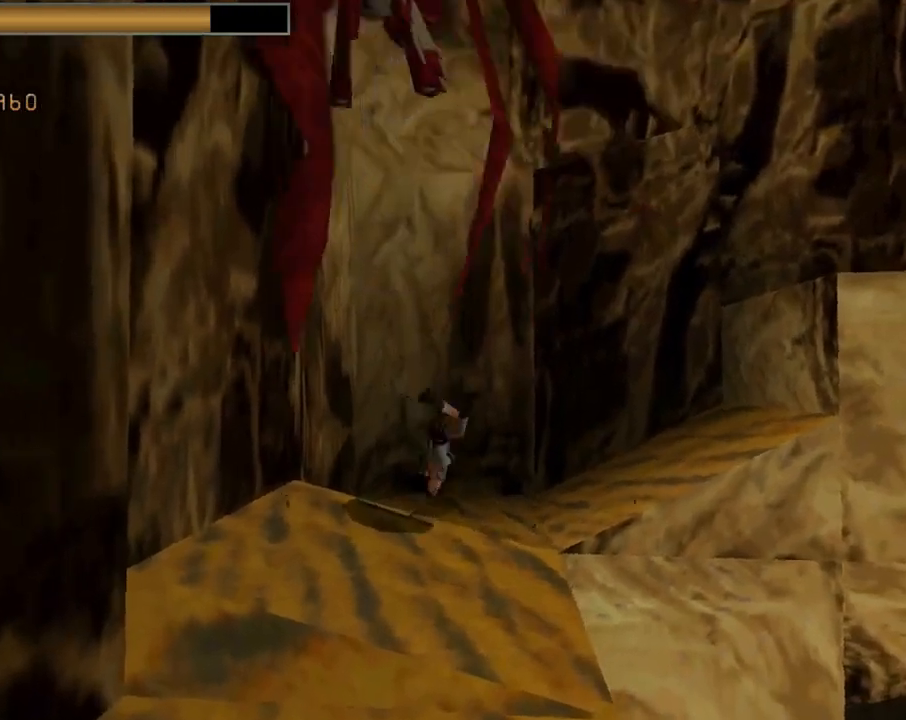
{"buttons": ["CROSS"], "left_stick": "center", "events": []}
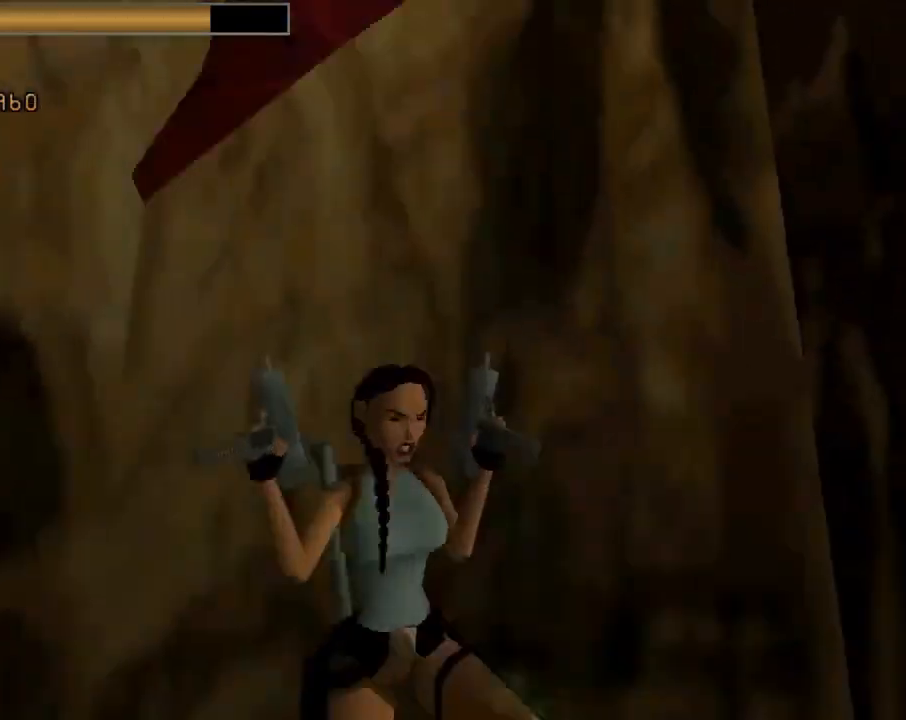
{"buttons": ["CROSS", "DPAD_UP"], "left_stick": "center", "events": [[433, "DPAD_UP", "down"]]}
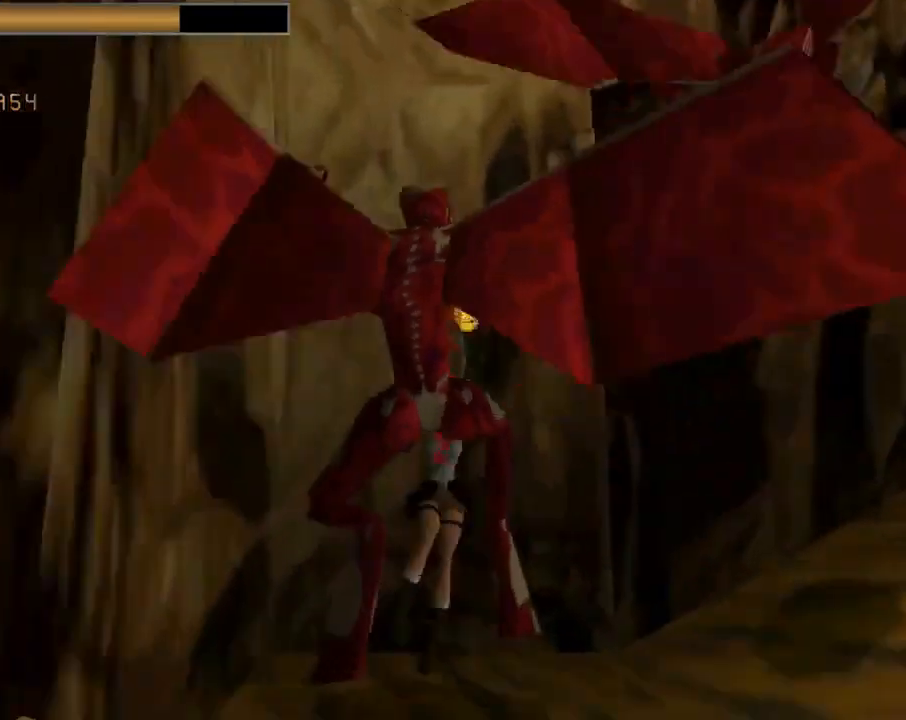
{"buttons": ["CROSS", "DPAD_UP"], "left_stick": "center", "events": [[33, "DPAD_RIGHT", "down"], [267, "DPAD_RIGHT", "up"]]}
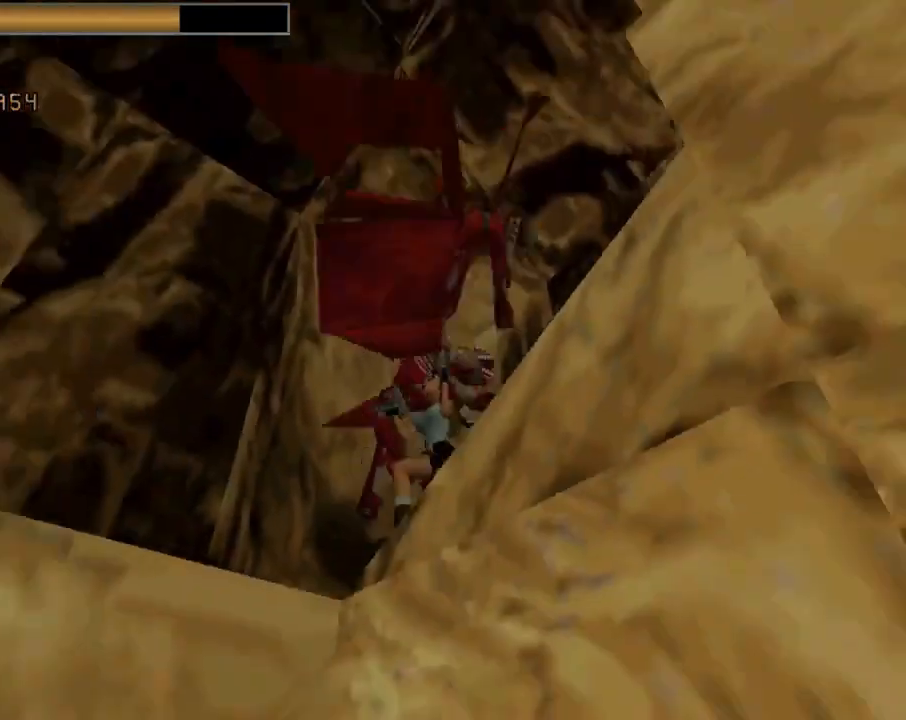
{"buttons": ["CROSS", "DPAD_UP", "DPAD_RIGHT"], "left_stick": "center", "events": [[100, "DPAD_RIGHT", "down"]]}
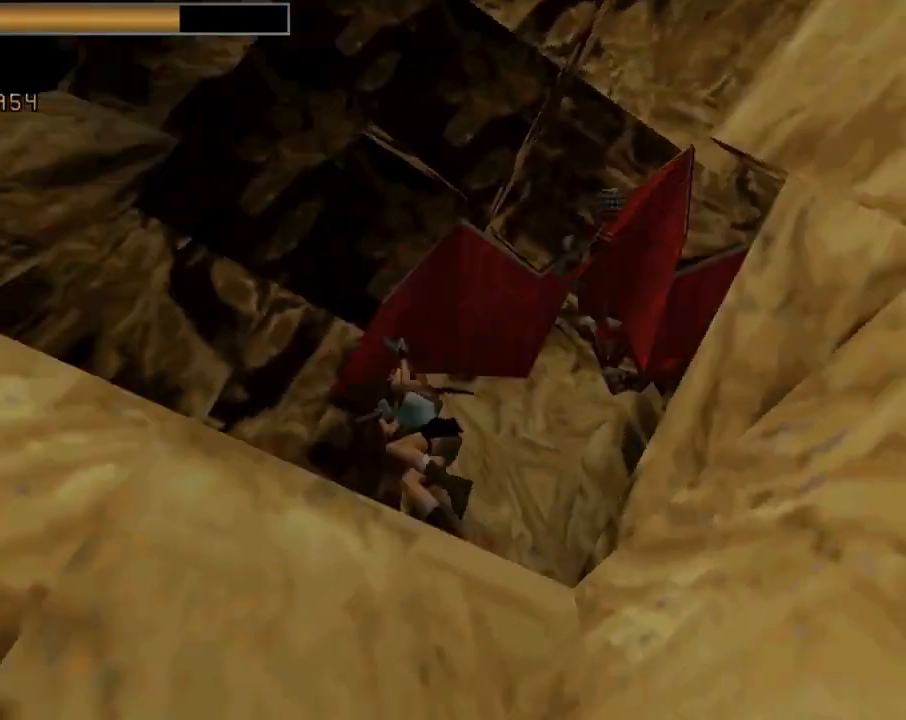
{"buttons": ["CROSS", "CIRCLE"], "left_stick": "center", "events": [[133, "DPAD_RIGHT", "up"], [267, "DPAD_LEFT", "down"], [300, "CIRCLE", "down"], [300, "DPAD_LEFT", "up"], [367, "DPAD_UP", "up"]]}
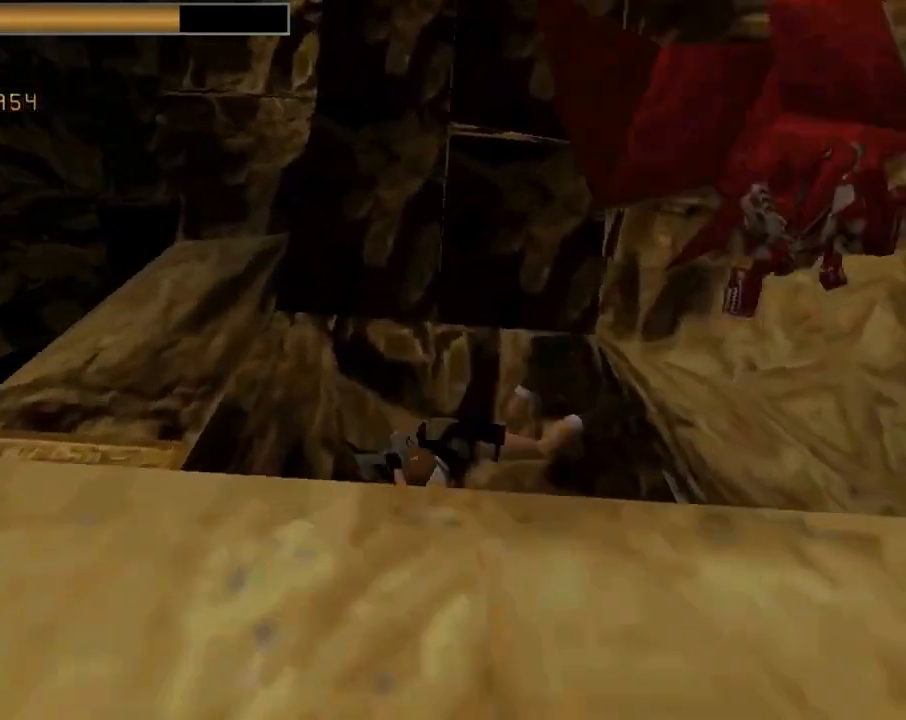
{"buttons": ["CROSS", "DPAD_UP", "DPAD_LEFT"], "left_stick": "center", "events": [[67, "CIRCLE", "up"], [267, "DPAD_UP", "down"], [300, "DPAD_LEFT", "down"]]}
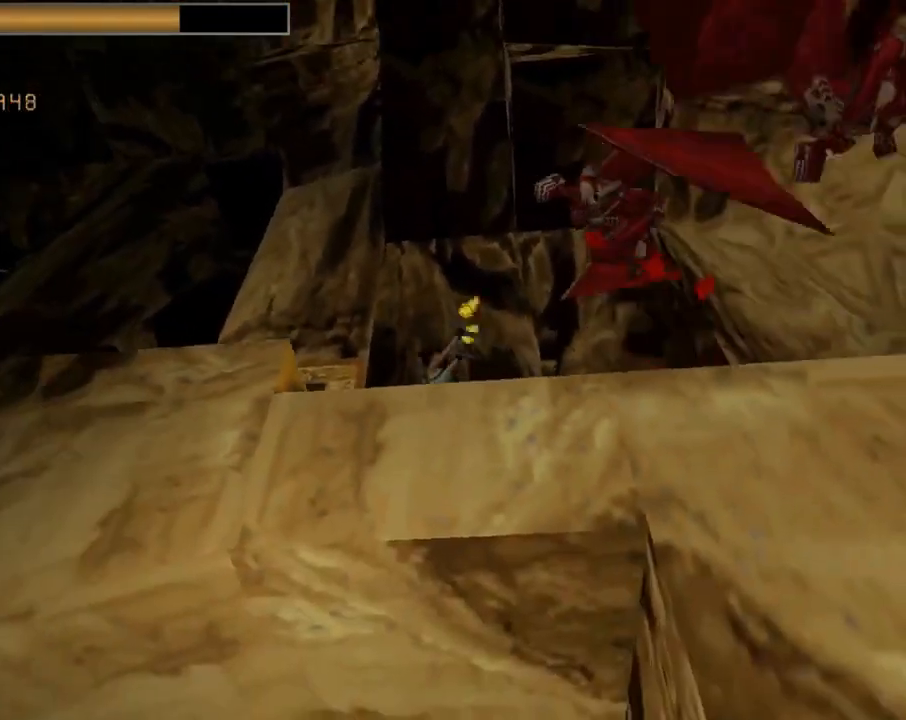
{"buttons": ["CROSS", "DPAD_UP", "DPAD_LEFT"], "left_stick": "center", "events": []}
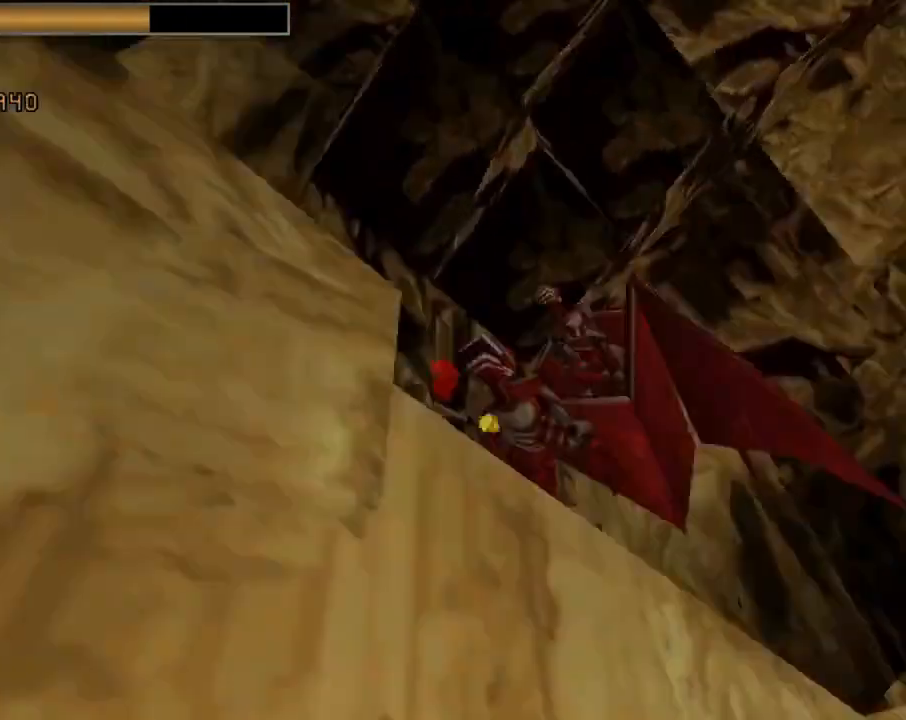
{"buttons": ["CROSS", "DPAD_UP", "DPAD_RIGHT"], "left_stick": "center", "events": [[200, "DPAD_LEFT", "up"], [233, "DPAD_RIGHT", "down"]]}
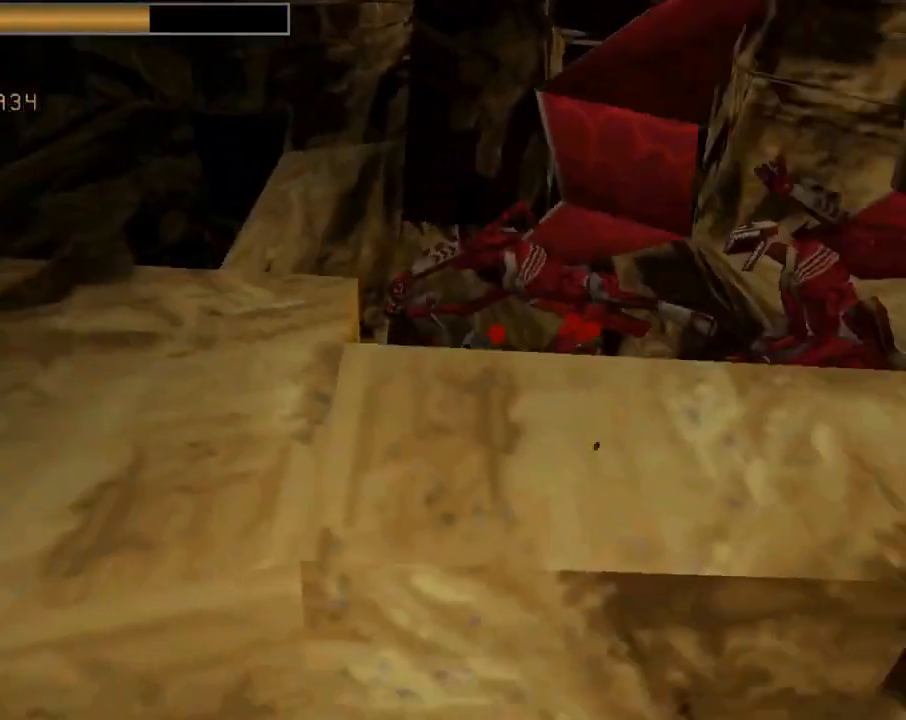
{"buttons": ["CROSS", "DPAD_UP", "DPAD_LEFT"], "left_stick": "center", "events": [[167, "DPAD_RIGHT", "up"], [200, "DPAD_LEFT", "down"]]}
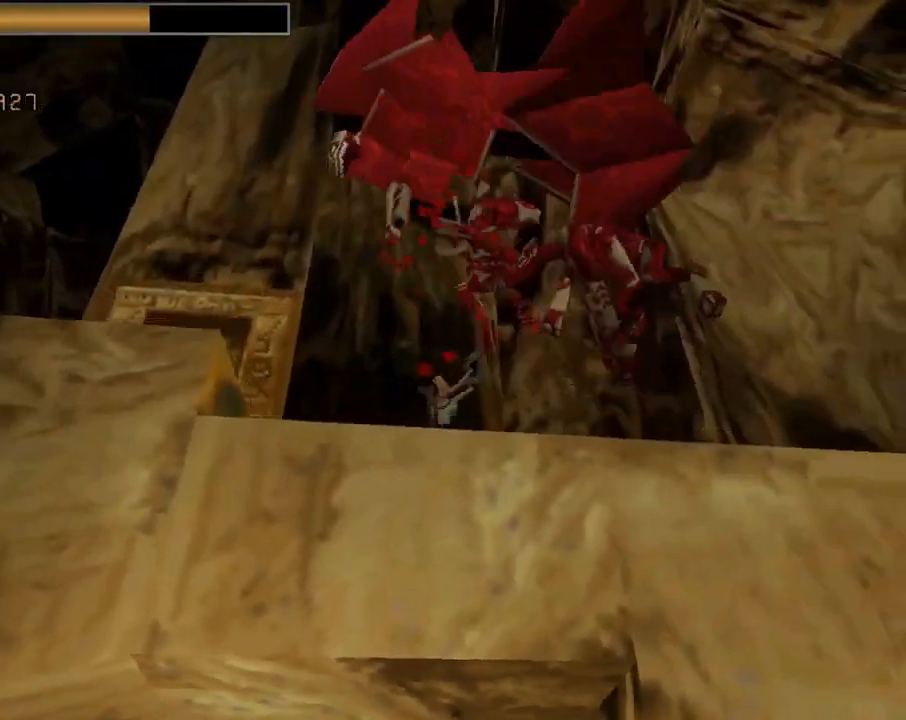
{"buttons": ["CROSS", "DPAD_UP"], "left_stick": "center", "events": [[300, "DPAD_LEFT", "up"], [333, "DPAD_RIGHT", "down"], [433, "DPAD_RIGHT", "up"]]}
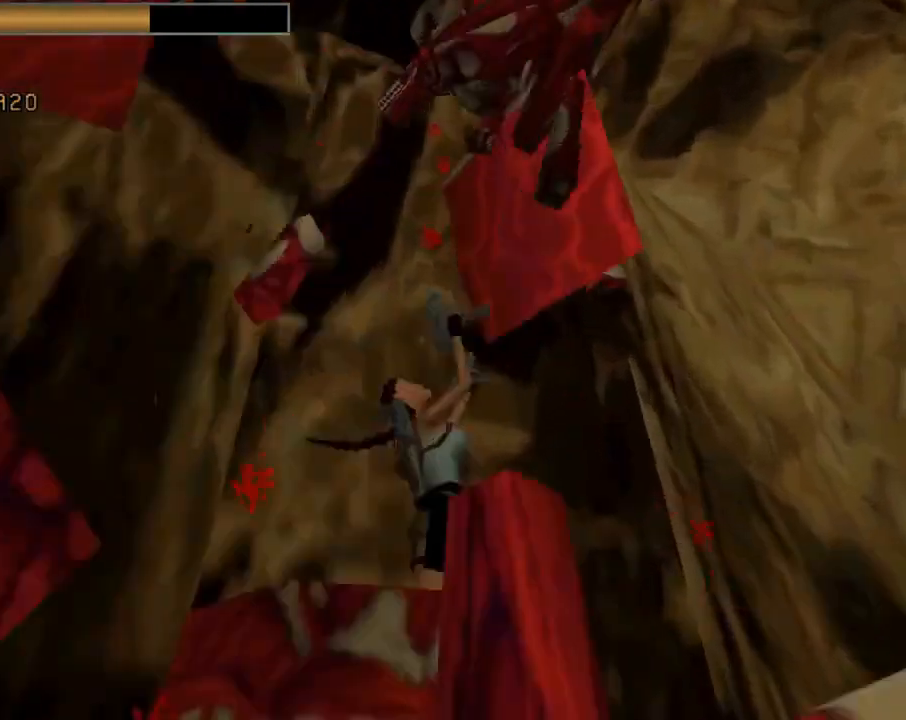
{"buttons": ["CROSS"], "left_stick": "center", "events": [[200, "DPAD_RIGHT", "down"], [333, "DPAD_RIGHT", "up"], [433, "CIRCLE", "down"], [467, "CIRCLE", "up"], [500, "DPAD_UP", "up"]]}
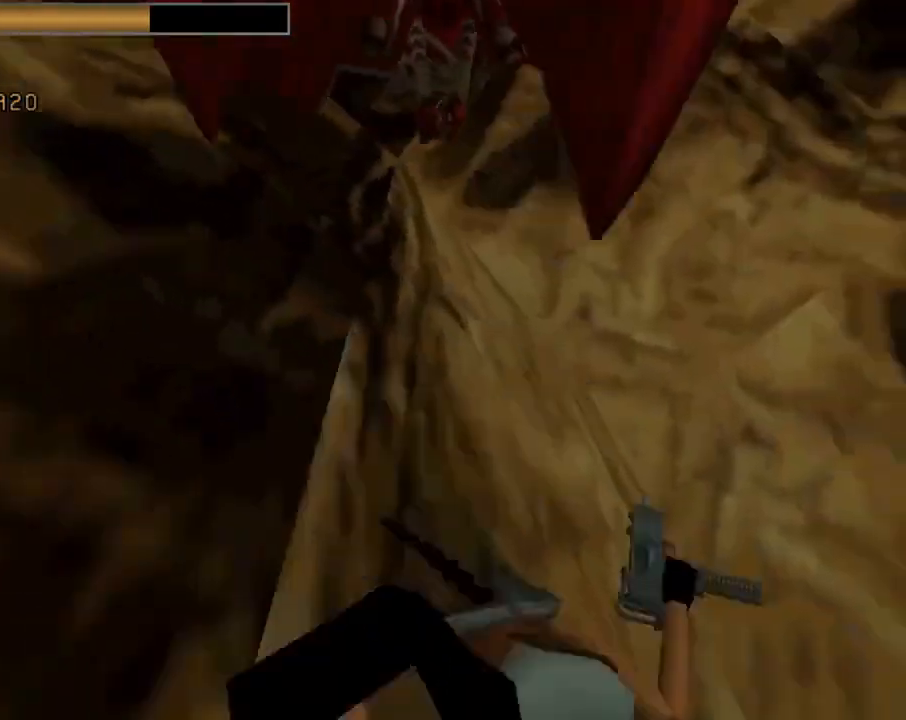
{"buttons": ["CROSS", "DPAD_UP"], "left_stick": "center", "events": [[267, "CROSS", "up"], [367, "CROSS", "down"], [467, "DPAD_UP", "down"]]}
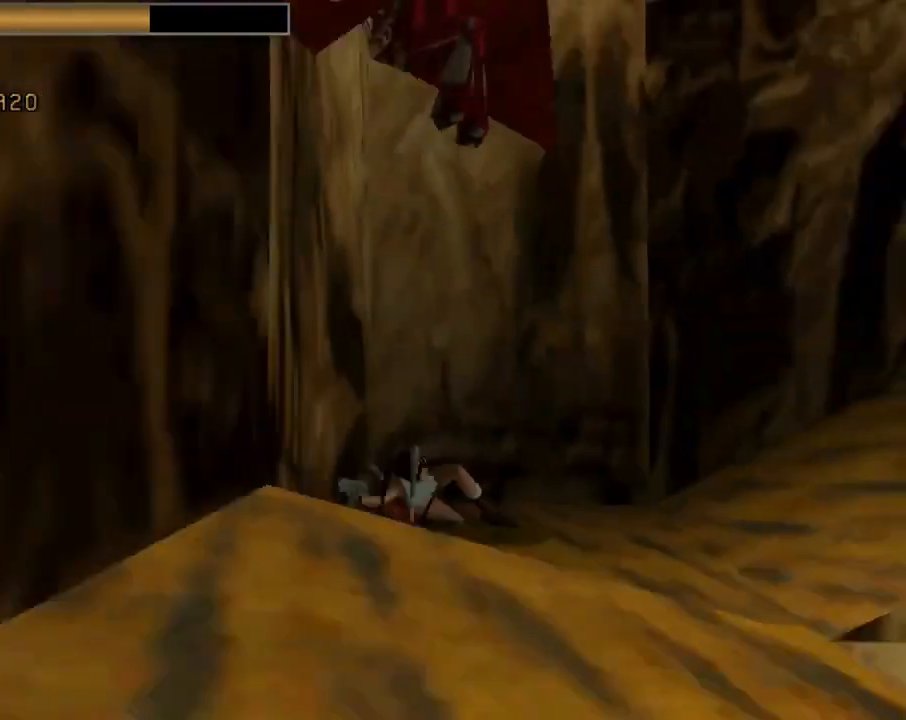
{"buttons": ["DPAD_UP"], "left_stick": "center", "events": [[233, "CROSS", "up"], [267, "DPAD_RIGHT", "down"], [500, "DPAD_RIGHT", "up"]]}
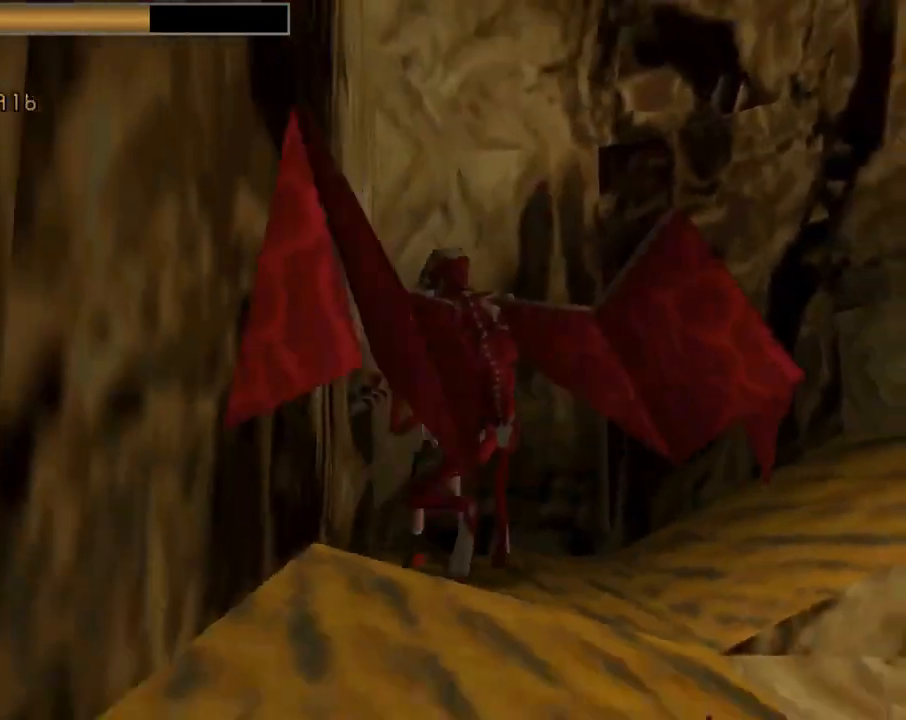
{"buttons": ["CROSS"], "left_stick": "center", "events": [[67, "CIRCLE", "down"], [333, "CIRCLE", "up"], [433, "CROSS", "down"], [500, "DPAD_UP", "up"]]}
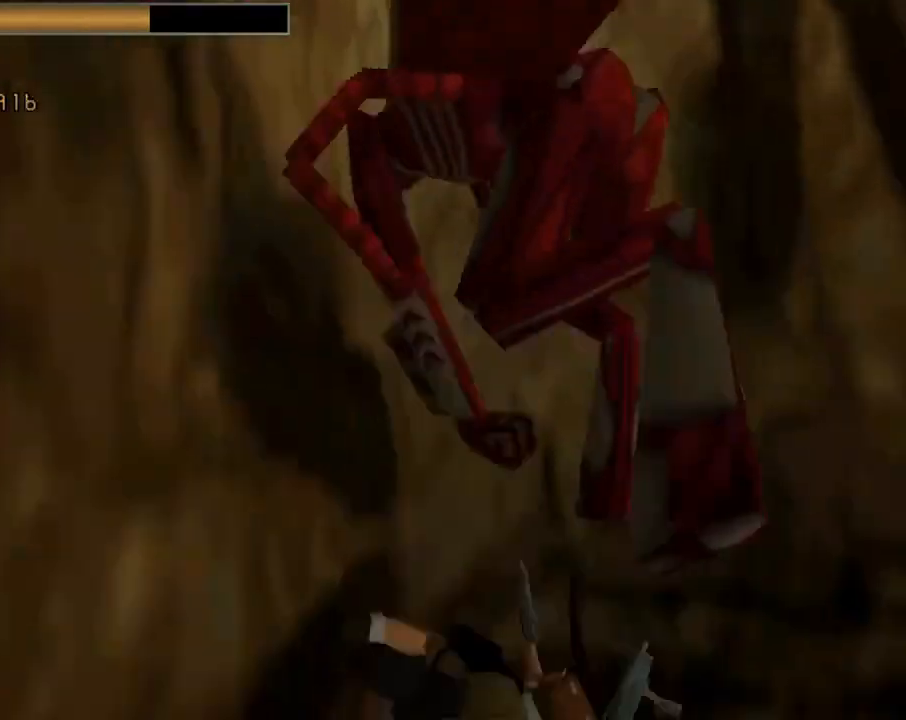
{"buttons": ["CROSS", "SQUARE", "DPAD_DOWN"], "left_stick": "center", "events": [[433, "DPAD_DOWN", "down"], [433, "SQUARE", "down"]]}
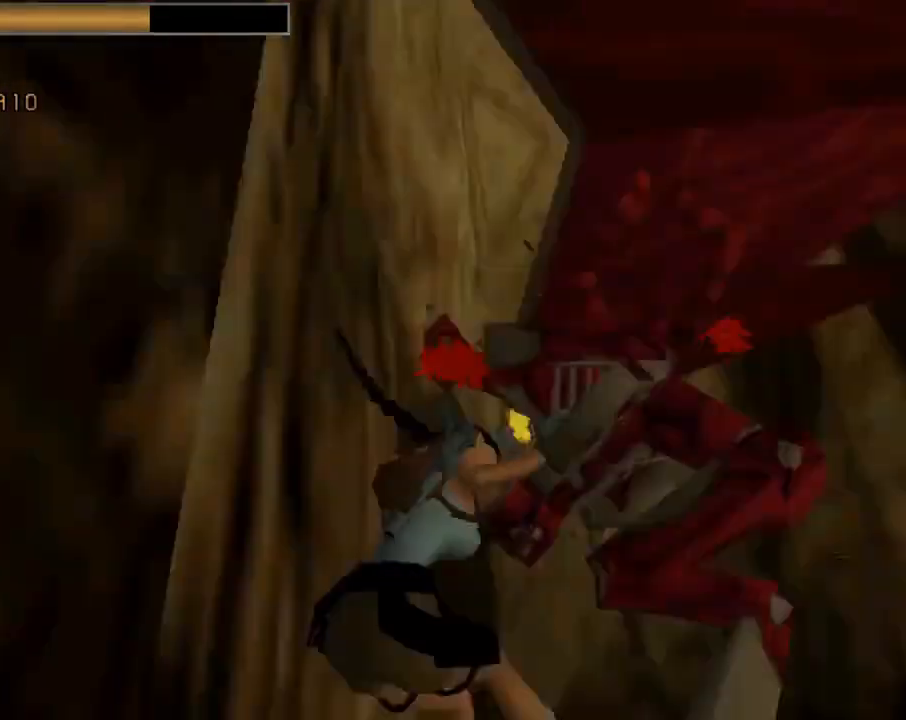
{"buttons": ["CROSS"], "left_stick": "center", "events": [[300, "SQUARE", "up"], [333, "DPAD_DOWN", "up"]]}
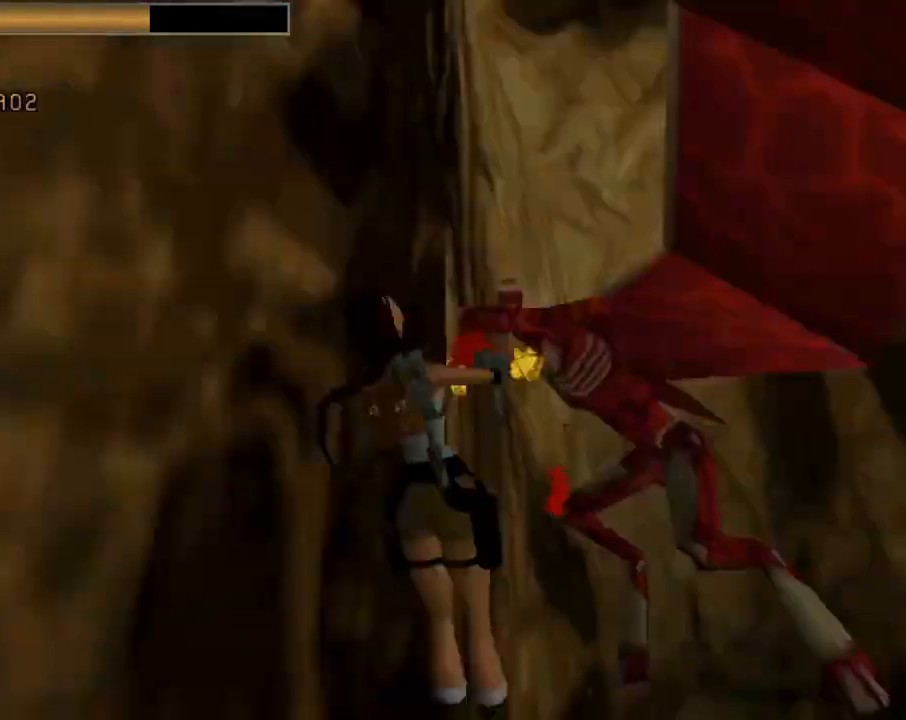
{"buttons": ["CROSS"], "left_stick": "center", "events": []}
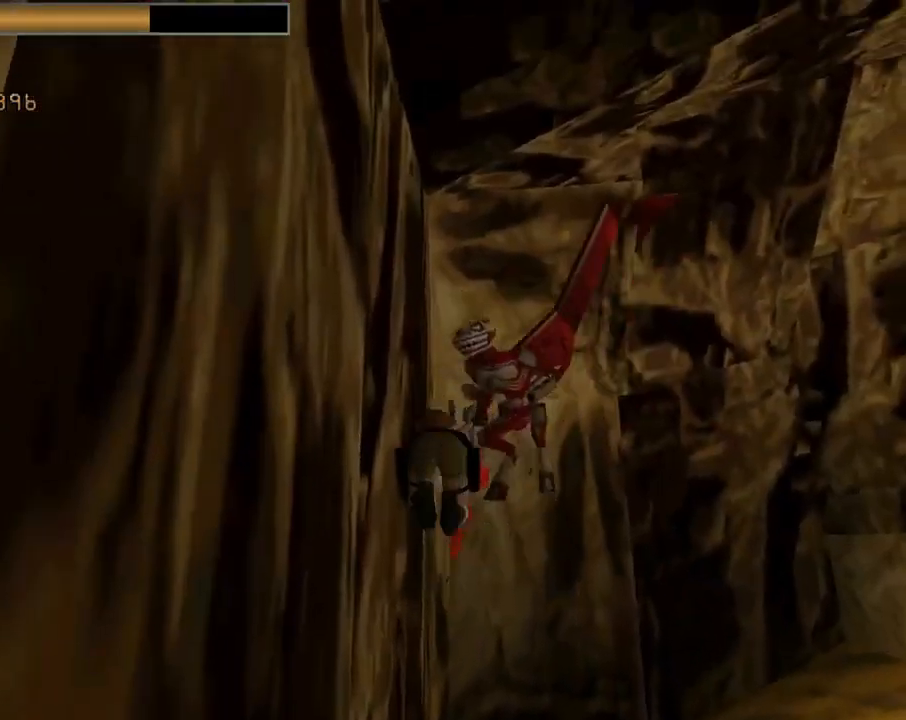
{"buttons": ["CROSS", "DPAD_UP"], "left_stick": "center", "events": [[400, "DPAD_UP", "down"]]}
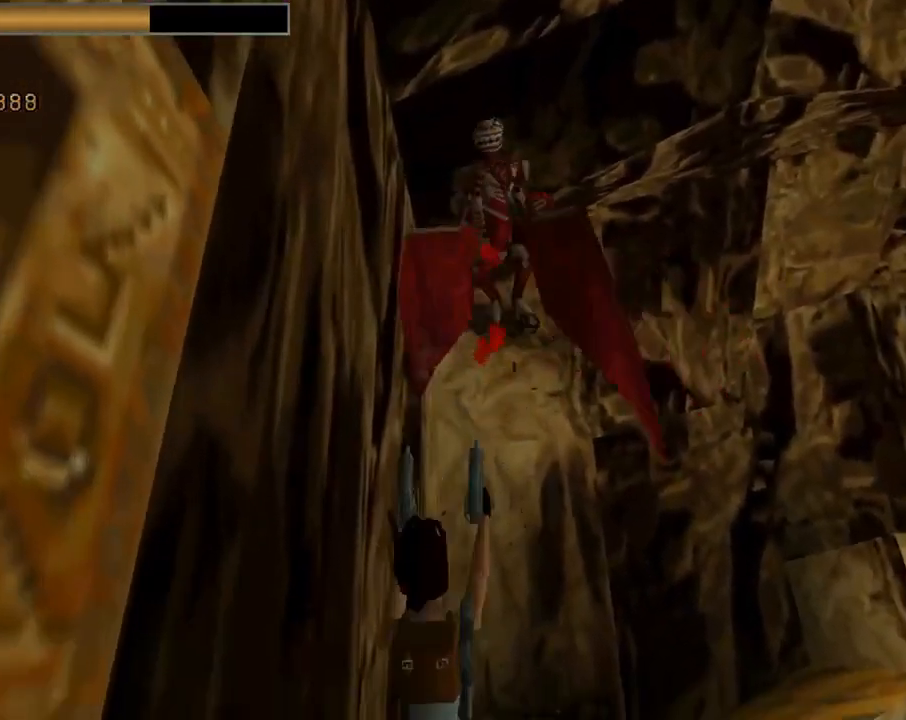
{"buttons": ["CROSS", "DPAD_UP"], "left_stick": "center", "events": []}
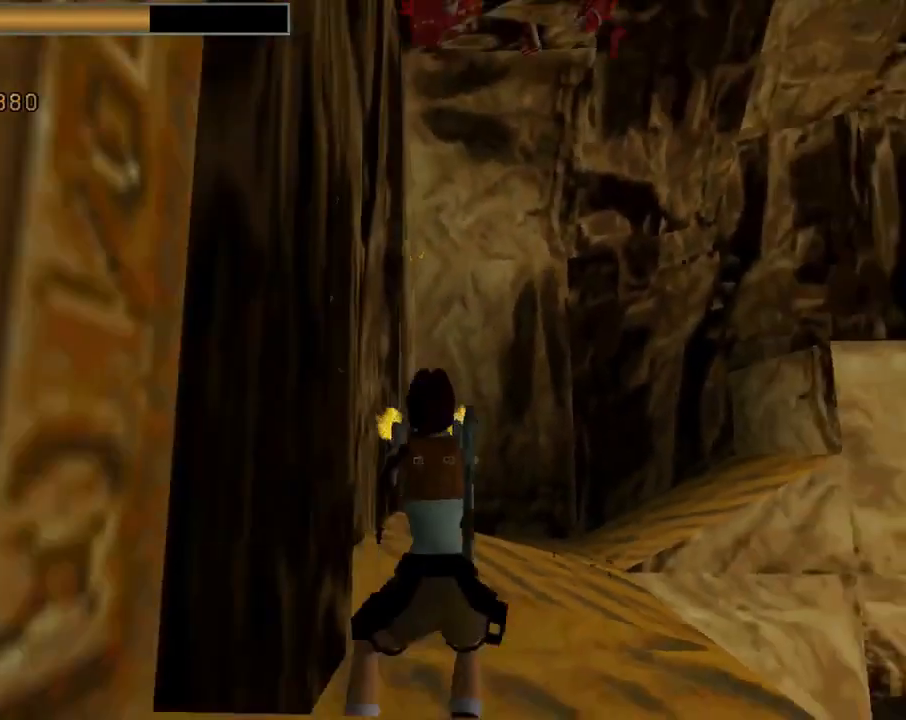
{"buttons": ["DPAD_UP"], "left_stick": "center", "events": [[167, "DPAD_RIGHT", "down"], [267, "CROSS", "up"], [400, "DPAD_RIGHT", "up"]]}
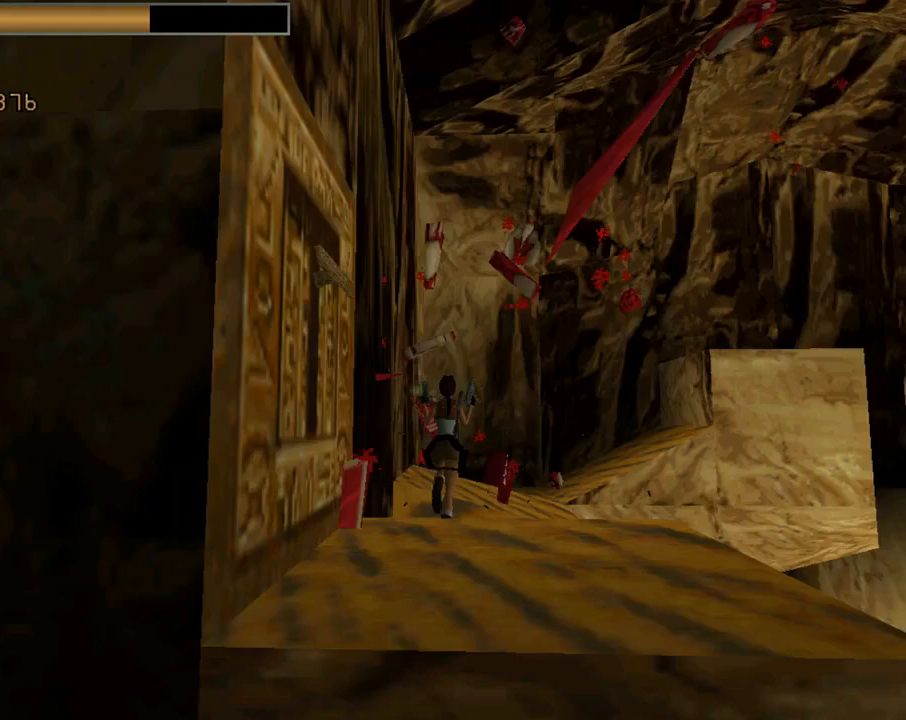
{"buttons": ["CIRCLE", "DPAD_UP"], "left_stick": "center", "events": [[100, "TRIANGLE", "down"], [267, "TRIANGLE", "up"], [367, "CIRCLE", "down"]]}
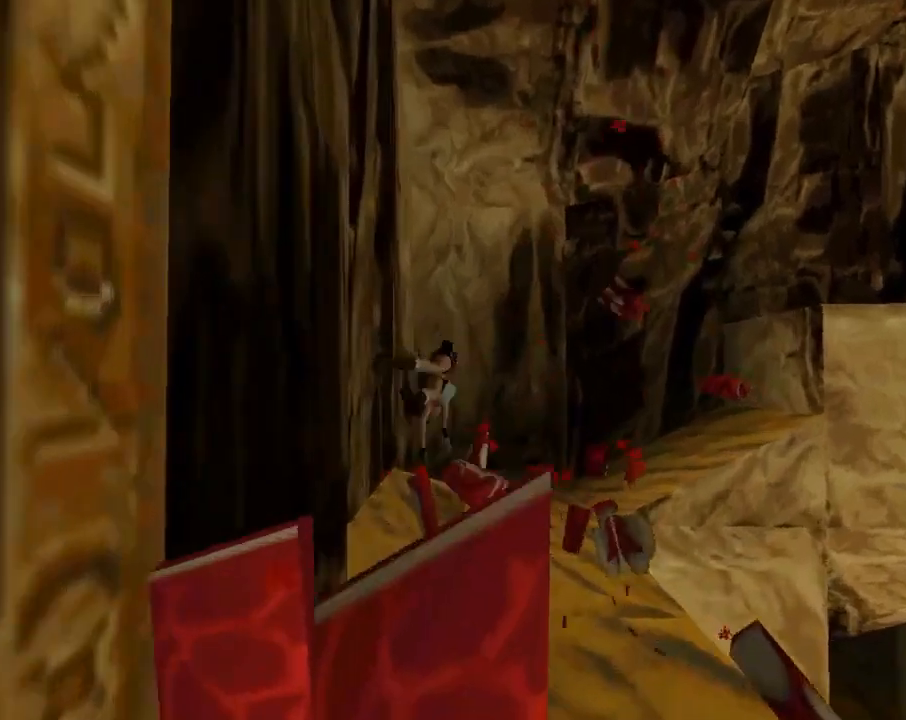
{"buttons": ["DPAD_UP"], "left_stick": "center", "events": [[100, "DPAD_UP", "up"], [200, "CIRCLE", "up"], [433, "DPAD_UP", "down"]]}
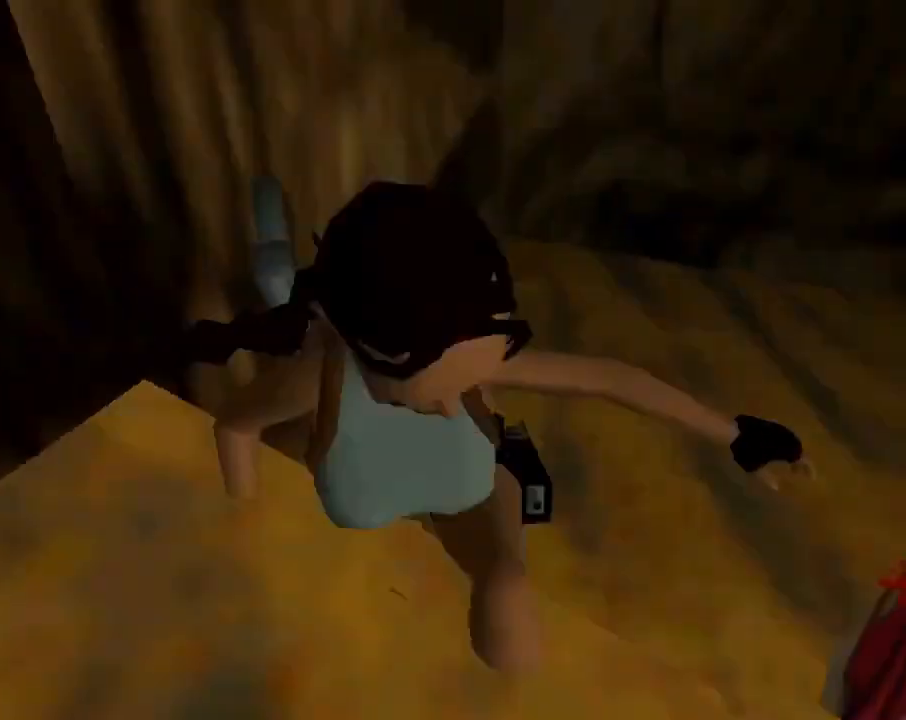
{"buttons": ["DPAD_UP"], "left_stick": "center", "events": [[367, "DPAD_LEFT", "down"], [467, "DPAD_LEFT", "up"]]}
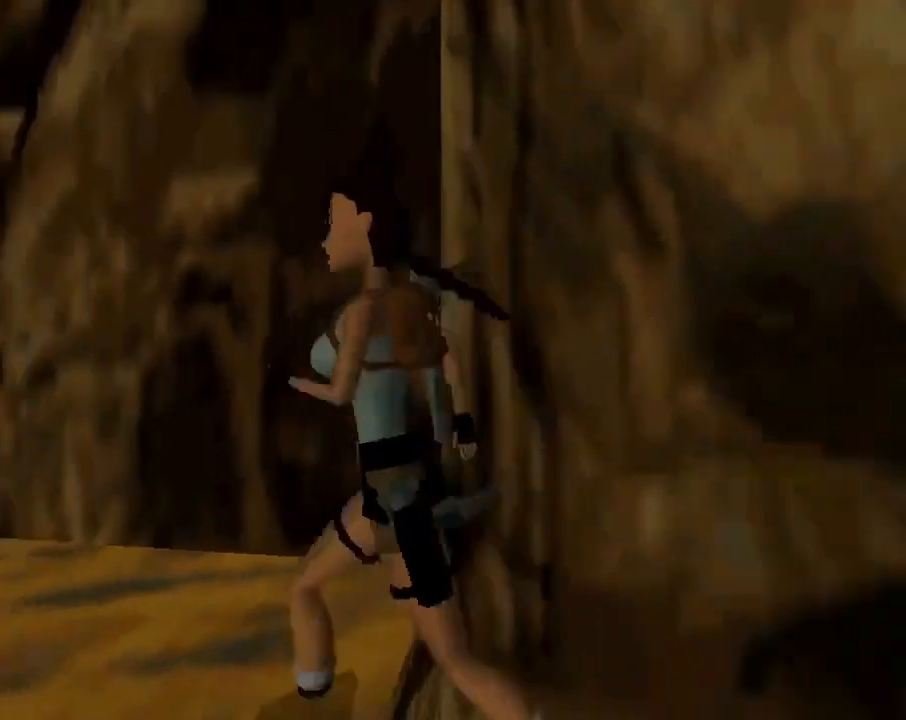
{"buttons": ["DPAD_UP", "DPAD_LEFT"], "left_stick": "center", "events": [[400, "DPAD_LEFT", "down"]]}
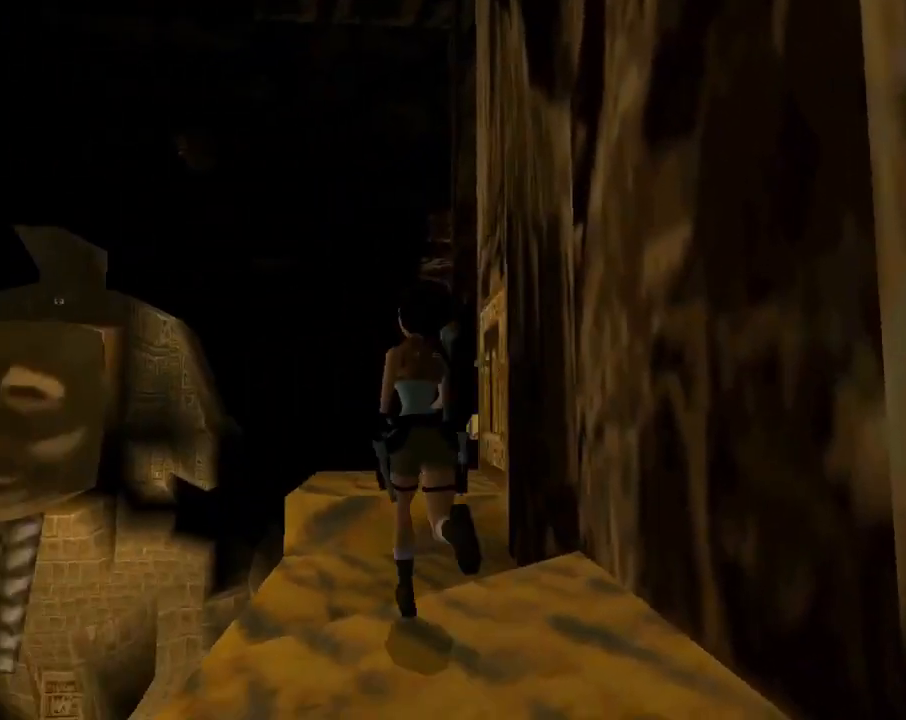
{"buttons": ["DPAD_UP"], "left_stick": "center", "events": [[67, "DPAD_LEFT", "up"], [133, "DPAD_RIGHT", "down"], [433, "DPAD_RIGHT", "up"]]}
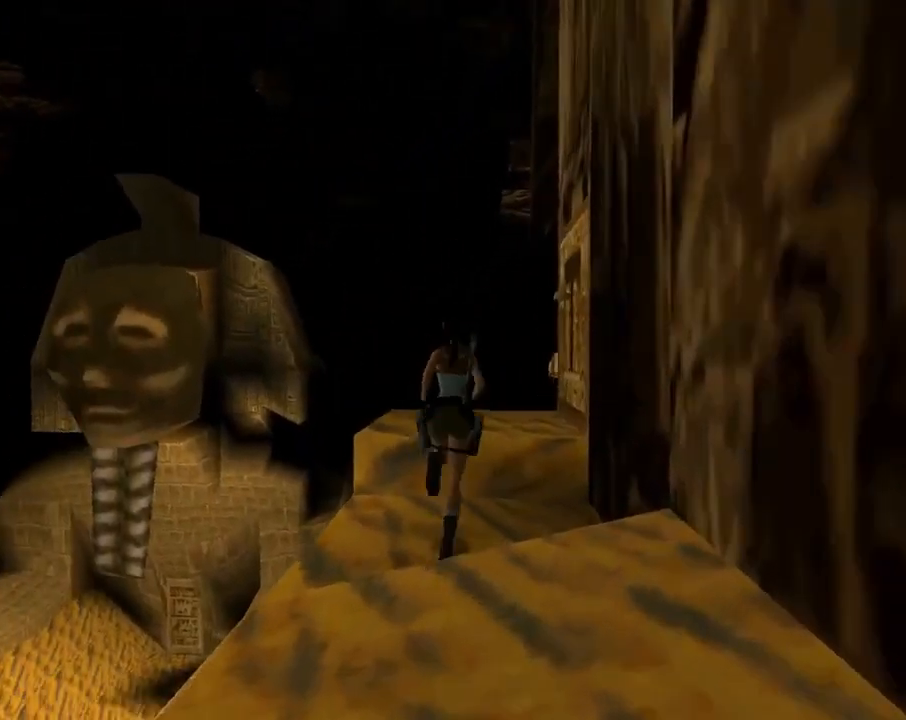
{"buttons": ["DPAD_UP", "DPAD_RIGHT"], "left_stick": "center", "events": [[133, "DPAD_RIGHT", "down"]]}